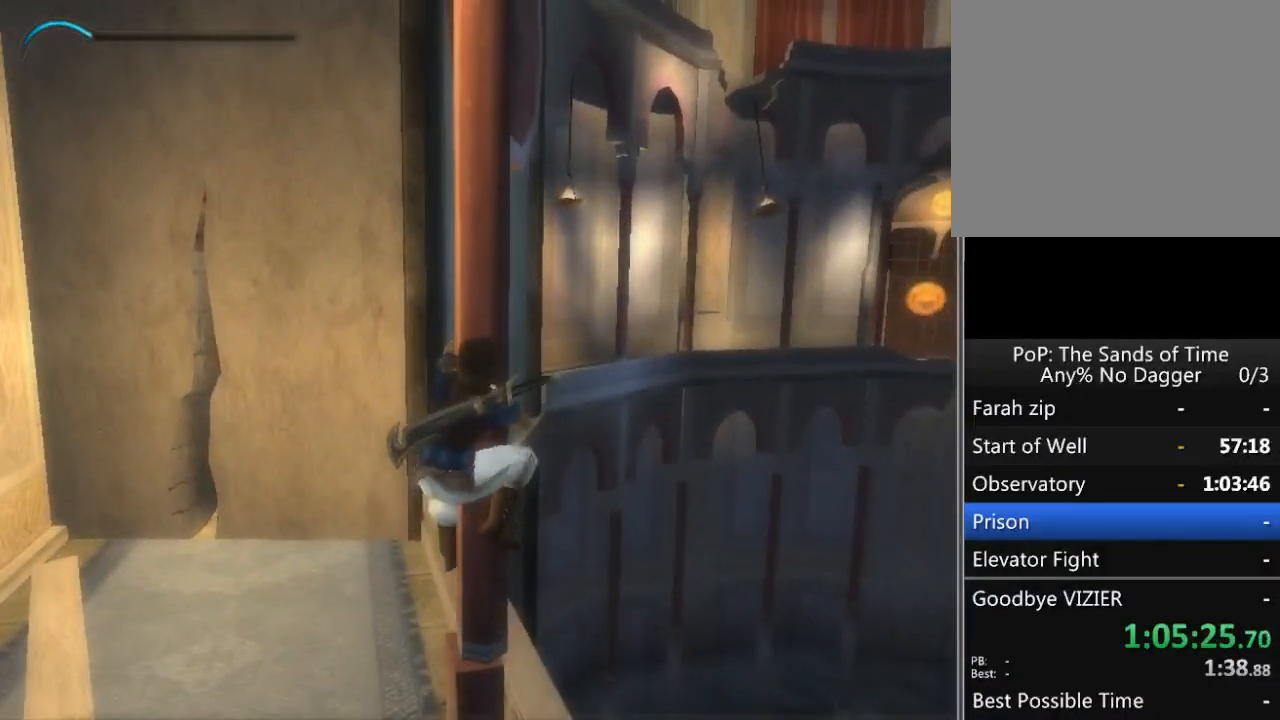
Gameplay with a controller (Xbox layout); each line is a JSON object with the inputs held at the frame after it. "events" lists button and stick changes between this image and that frame as [ms after this image, input, new state], when the widget could be followed in between. Not read: L2 L3 R2 R3.
{"buttons": [], "left_stick": "down-left", "right_stick": "center", "events": [[400, "left_stick", "down-left"]]}
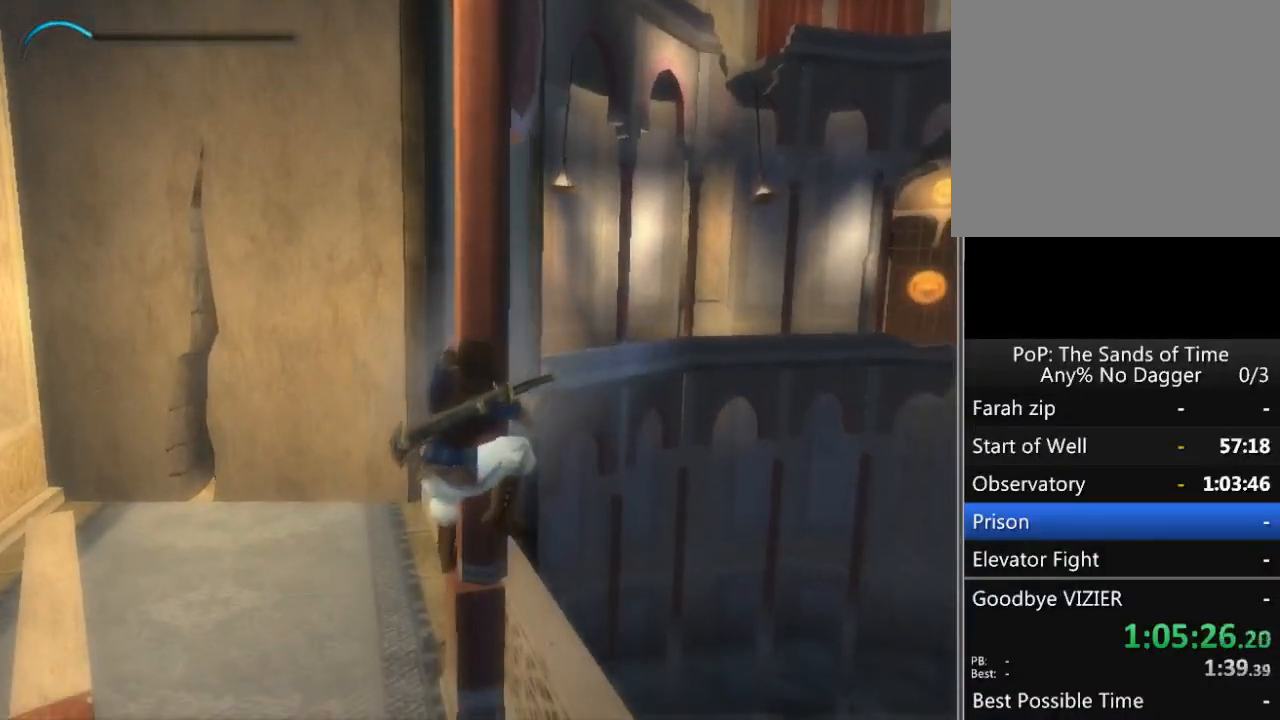
{"buttons": [], "left_stick": "center", "right_stick": "center", "events": [[17, "left_stick", "left"], [400, "left_stick", "center"]]}
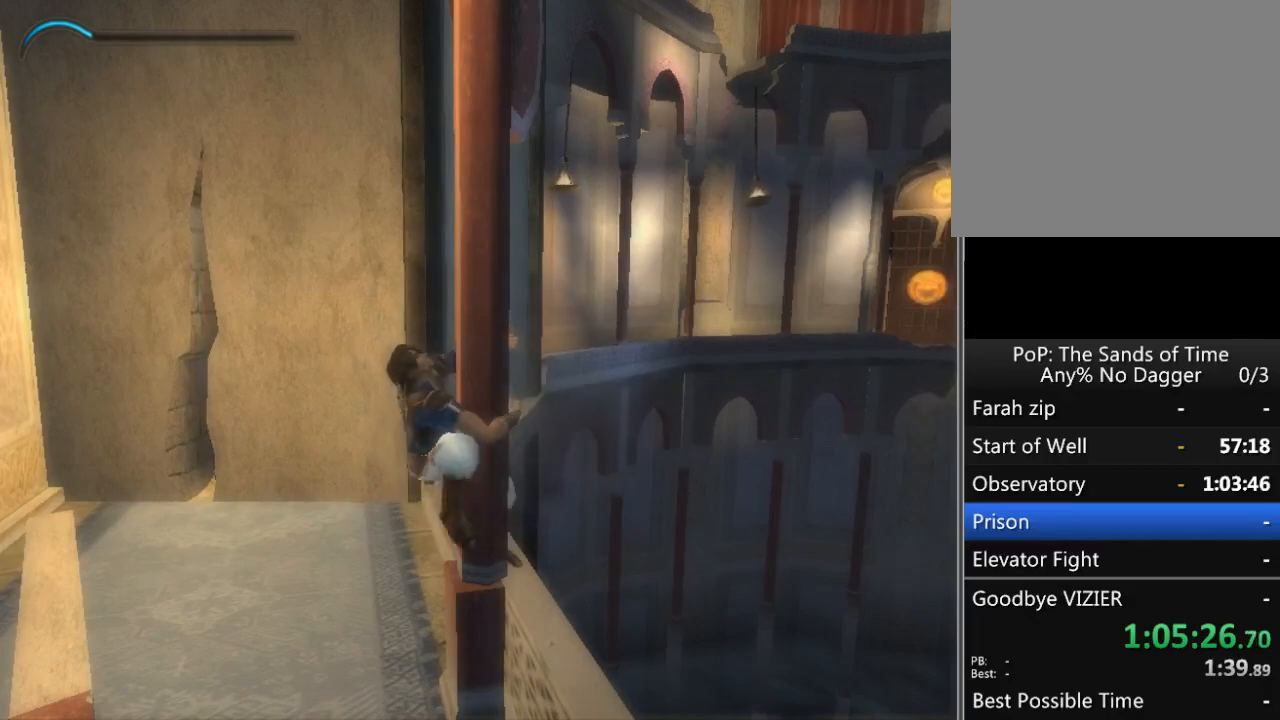
{"buttons": [], "left_stick": "left", "right_stick": "center", "events": [[383, "left_stick", "left"]]}
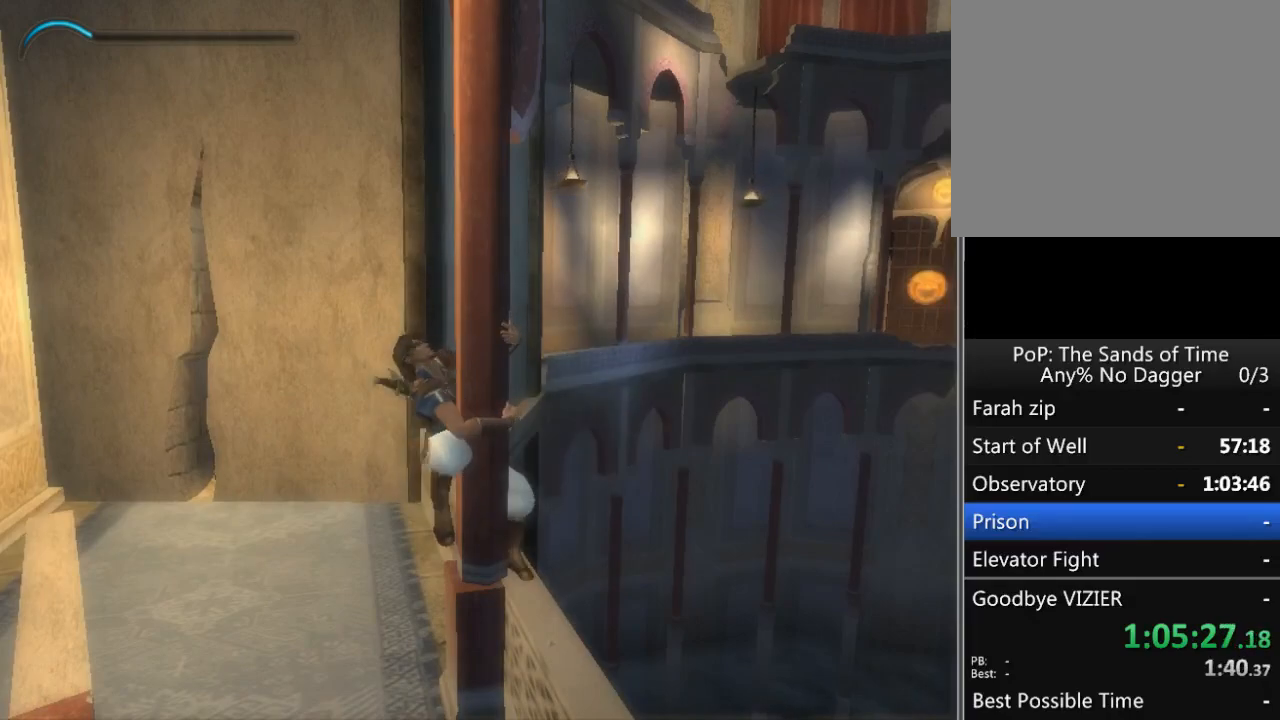
{"buttons": [], "left_stick": "center", "right_stick": "center", "events": [[167, "left_stick", "center"]]}
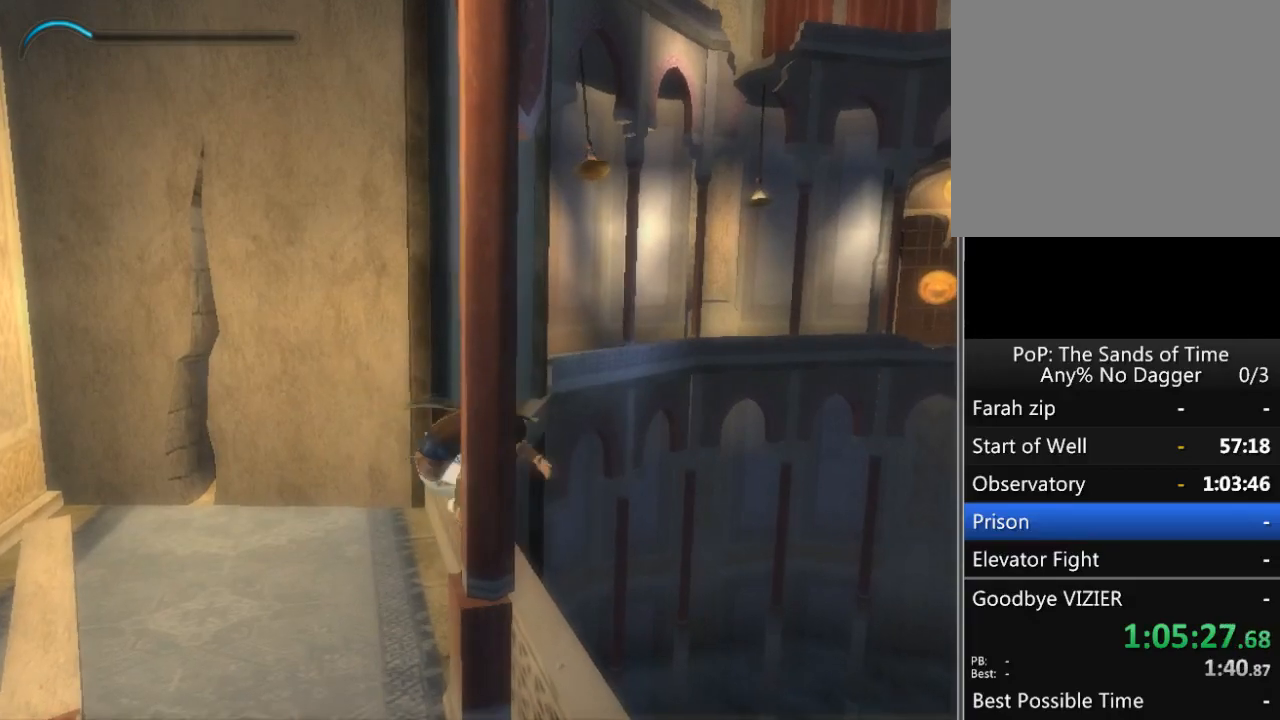
{"buttons": [], "left_stick": "up", "right_stick": "center", "events": [[400, "left_stick", "up"]]}
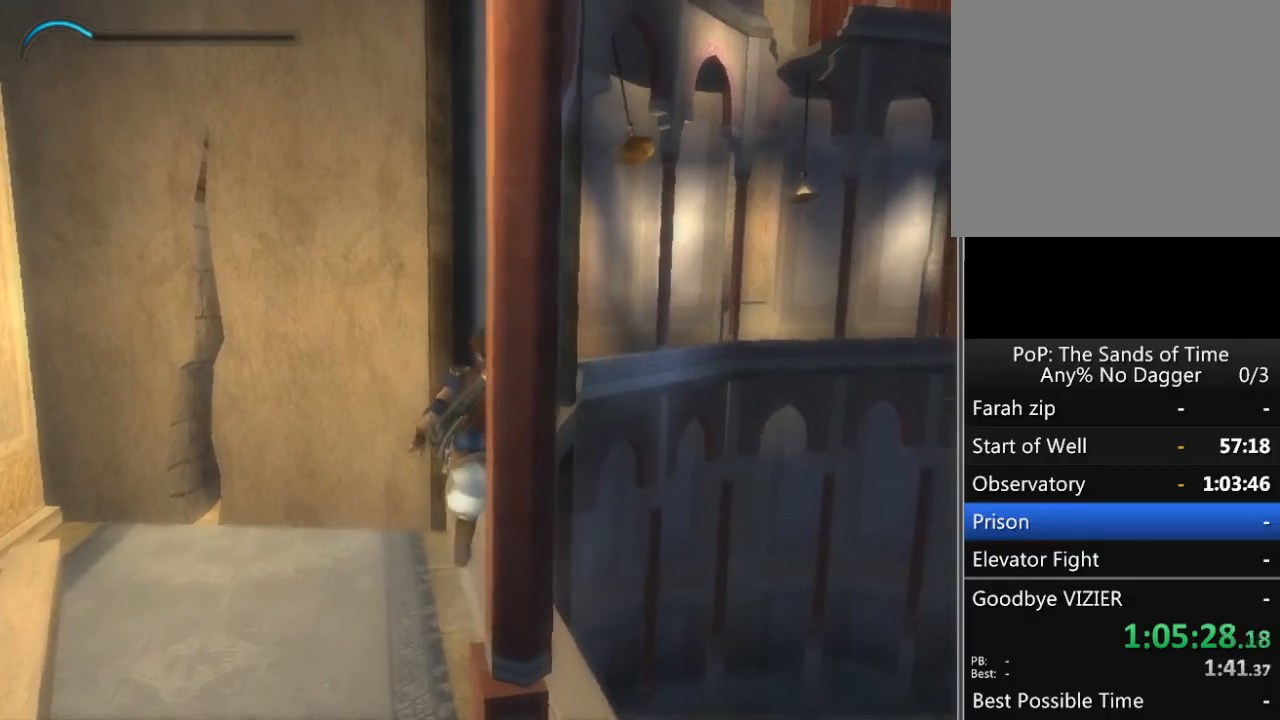
{"buttons": [], "left_stick": "up-right", "right_stick": "center", "events": [[433, "left_stick", "up-right"]]}
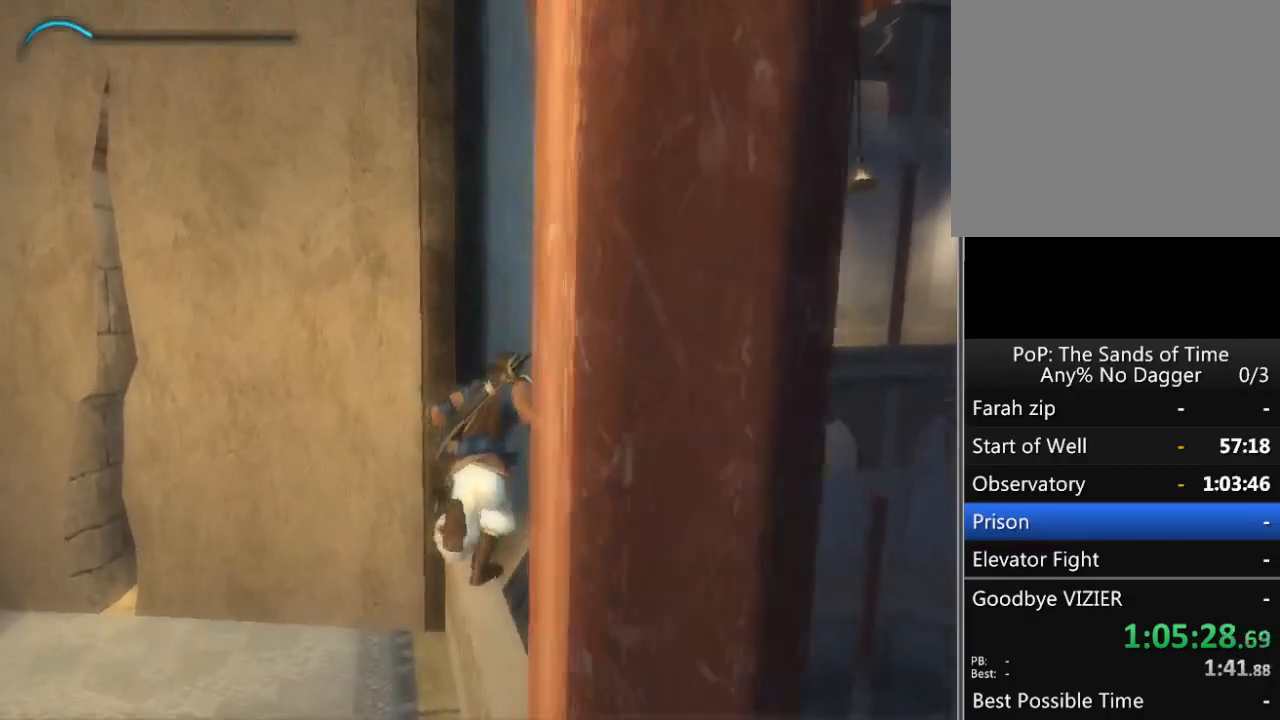
{"buttons": ["R1"], "left_stick": "up", "right_stick": "center", "events": [[50, "left_stick", "up"], [133, "R1", "down"]]}
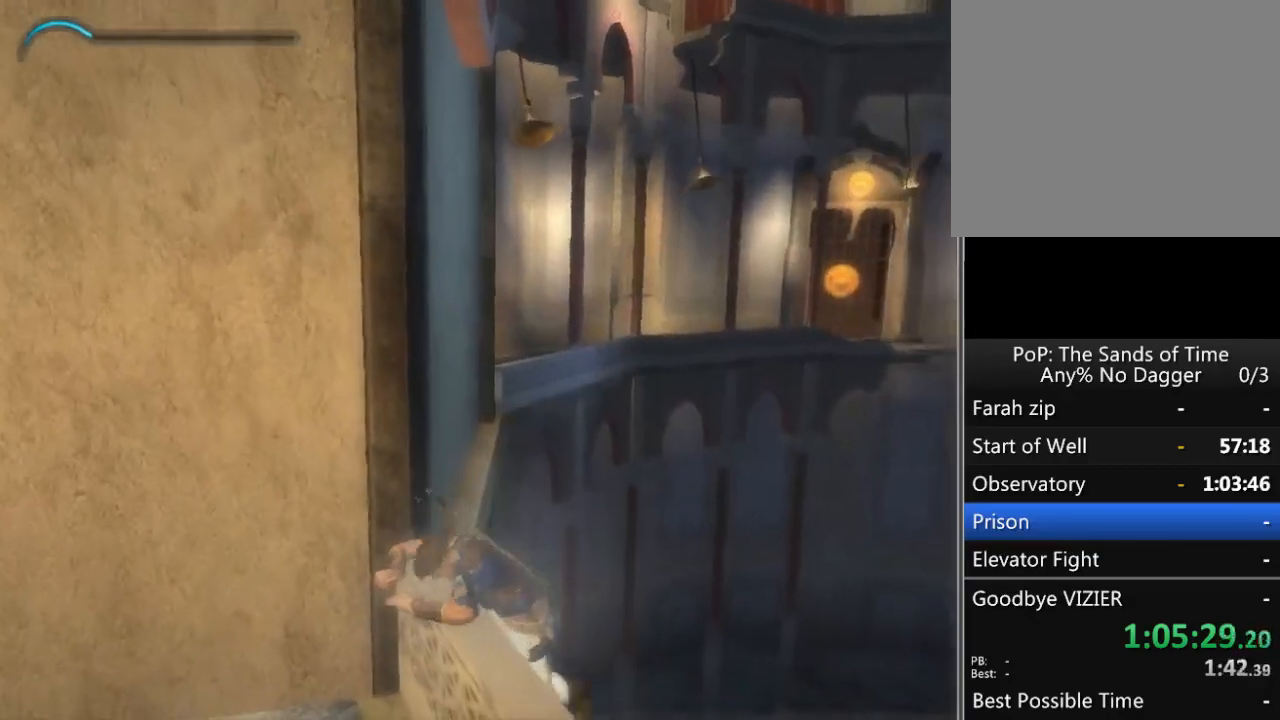
{"buttons": [], "left_stick": "center", "right_stick": "center", "events": [[83, "R1", "up"], [83, "left_stick", "center"], [233, "A", "down"], [317, "A", "up"], [400, "A", "down"], [450, "A", "up"]]}
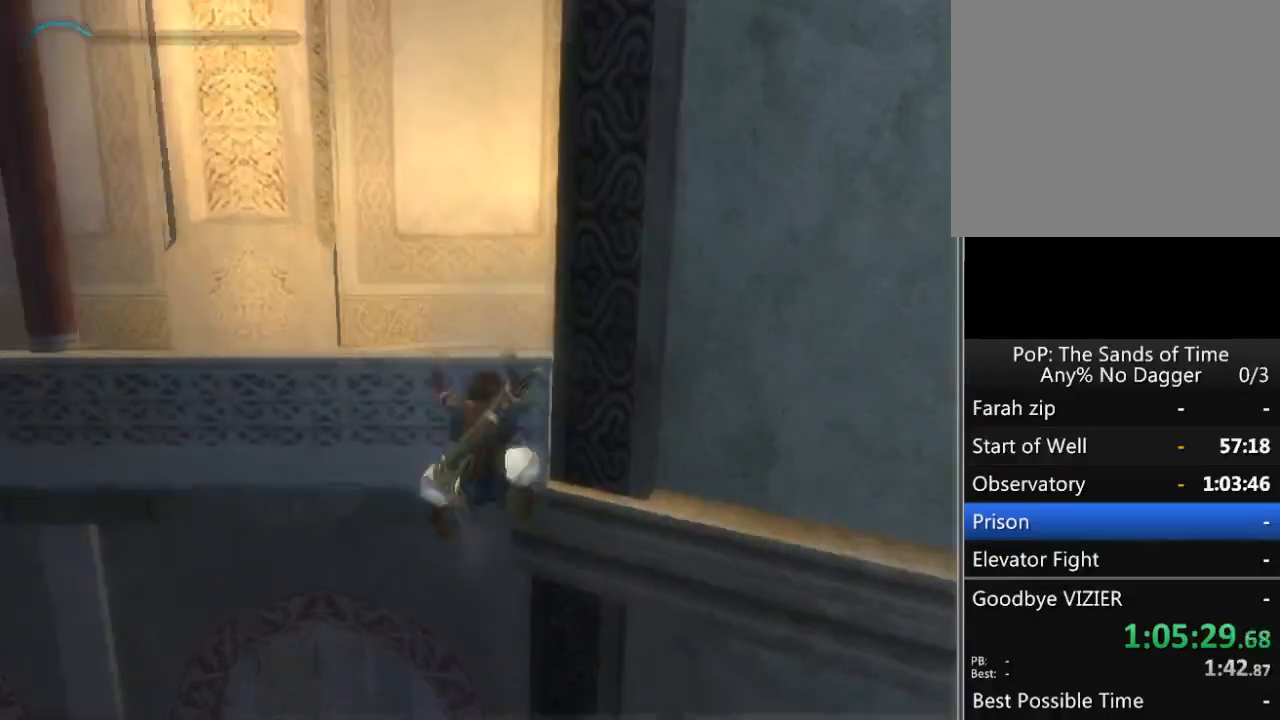
{"buttons": [], "left_stick": "left", "right_stick": "right", "events": [[17, "A", "down"], [67, "A", "up"], [433, "right_stick", "right"], [450, "left_stick", "left"]]}
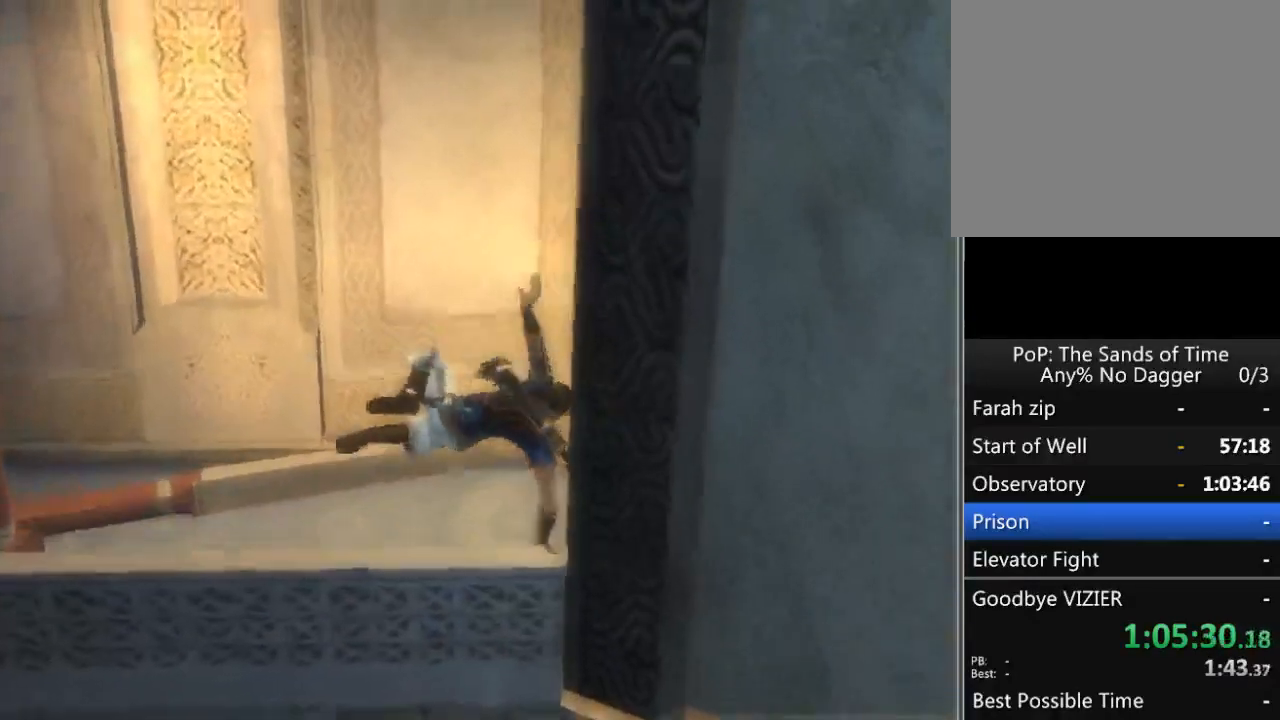
{"buttons": [], "left_stick": "left", "right_stick": "right", "events": []}
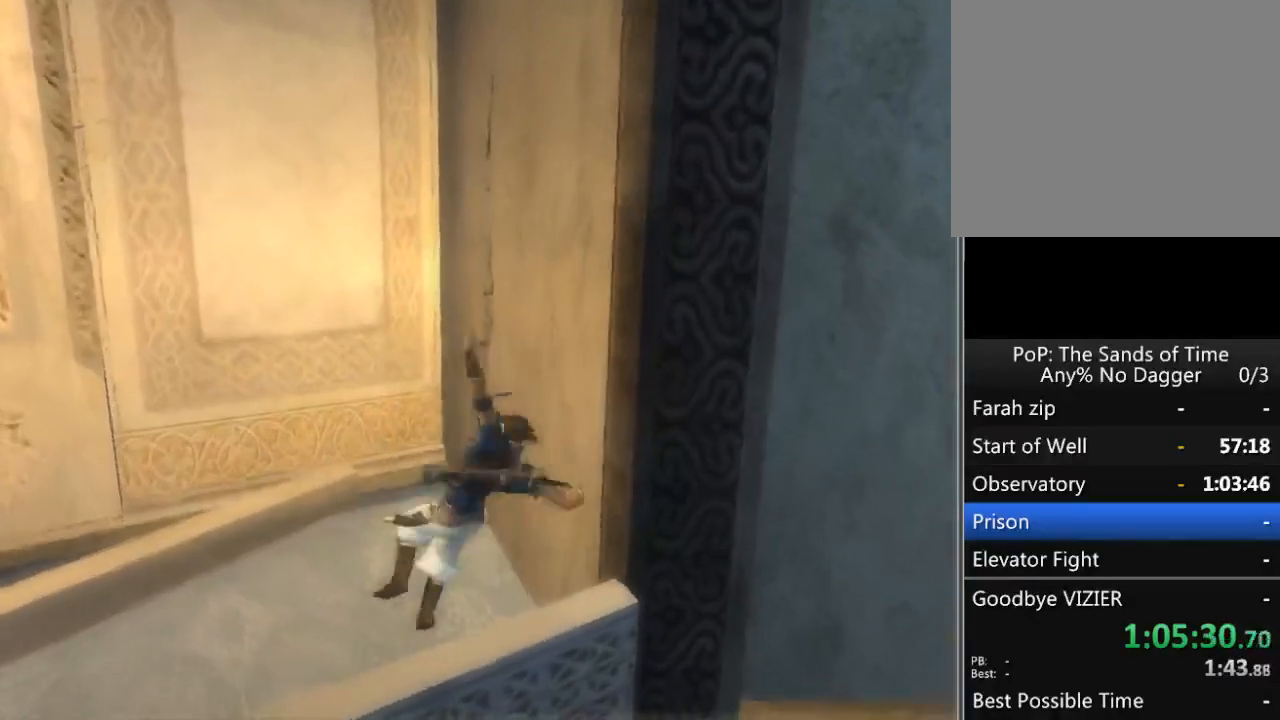
{"buttons": [], "left_stick": "down", "right_stick": "right", "events": [[17, "left_stick", "down-left"], [200, "left_stick", "down"]]}
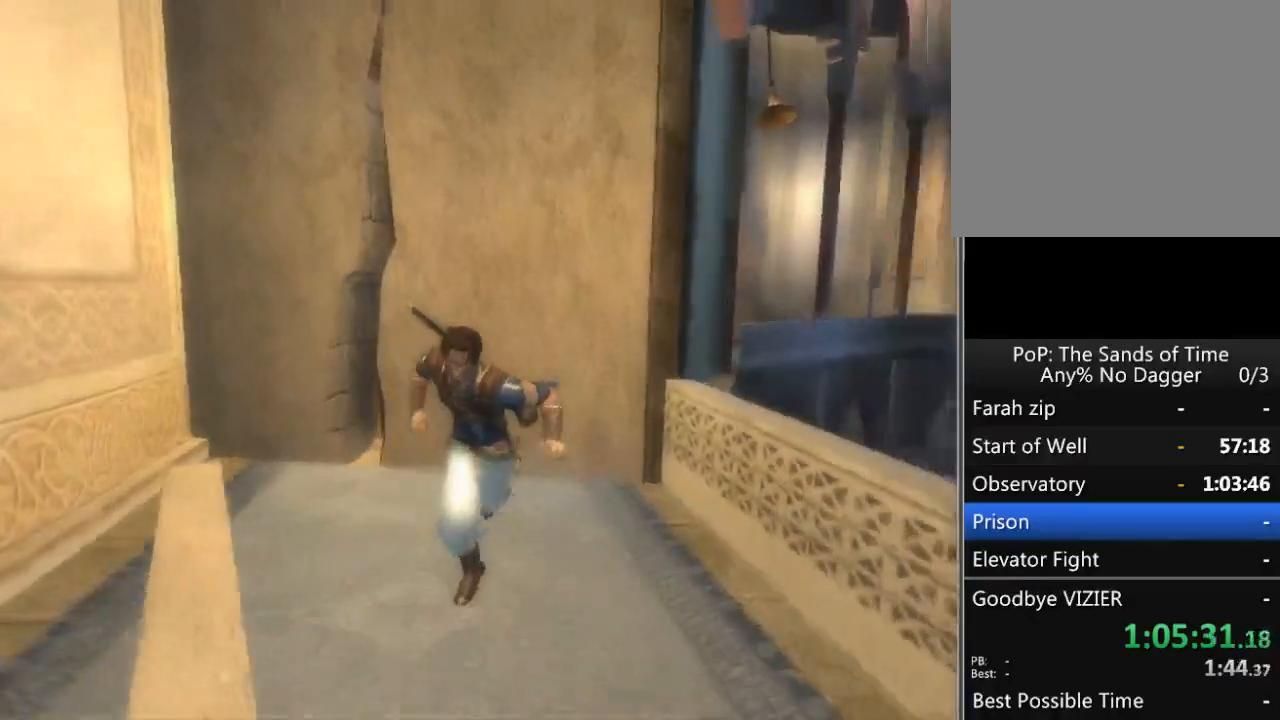
{"buttons": [], "left_stick": "right", "right_stick": "center", "events": [[200, "left_stick", "down-right"], [233, "right_stick", "center"], [483, "left_stick", "right"]]}
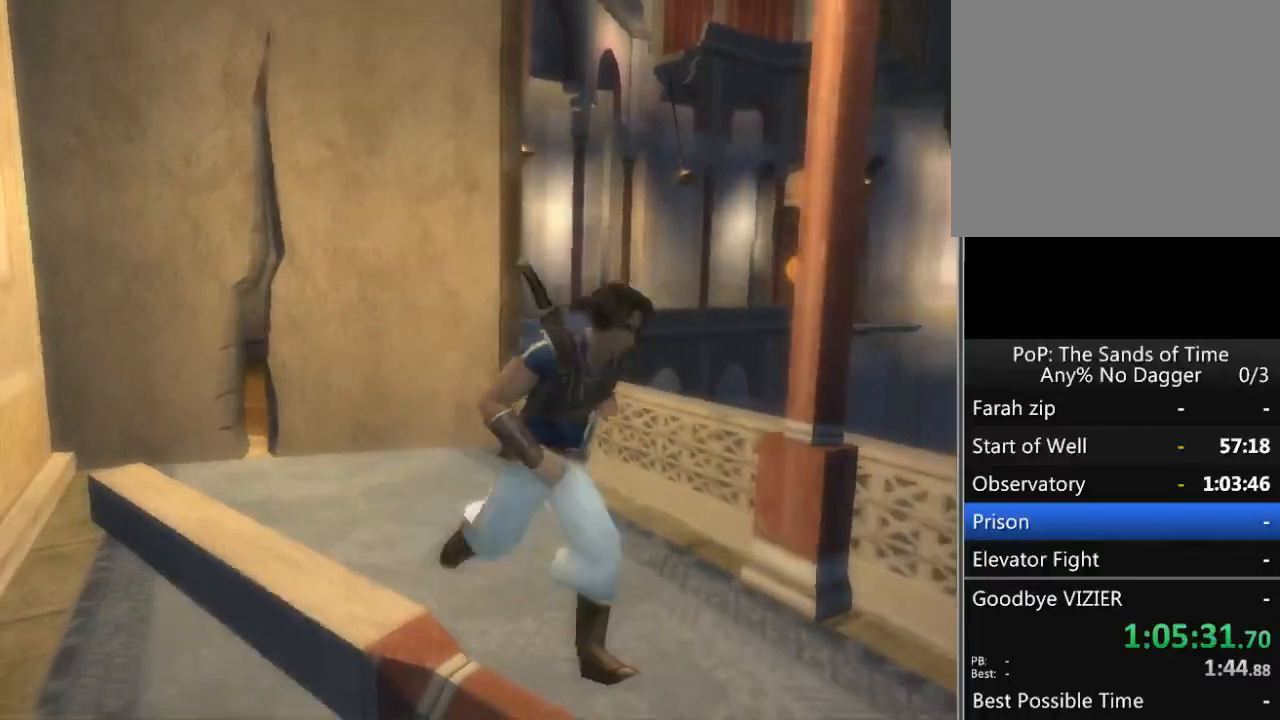
{"buttons": [], "left_stick": "center", "right_stick": "center", "events": [[33, "right_stick", "left"], [100, "left_stick", "up-right"], [217, "left_stick", "up"], [317, "right_stick", "center"], [333, "left_stick", "up-left"], [450, "left_stick", "center"]]}
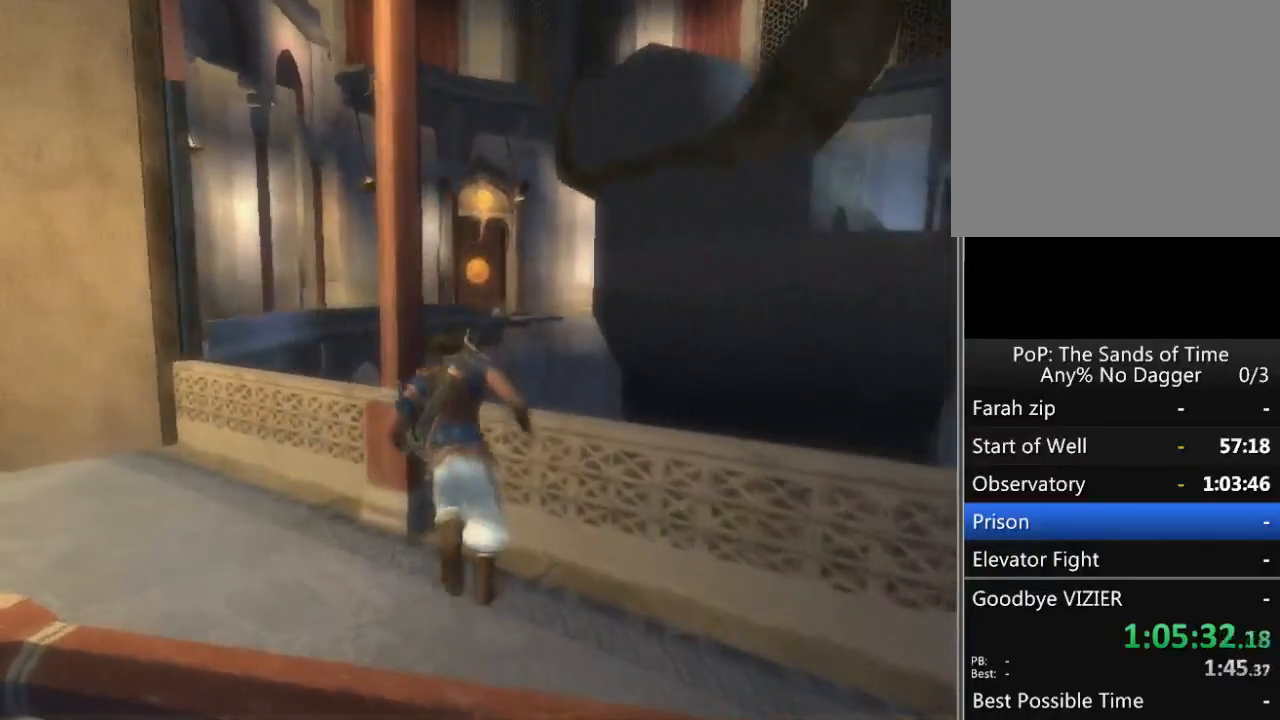
{"buttons": [], "left_stick": "left", "right_stick": "center", "events": [[117, "A", "down"], [217, "A", "up"], [500, "left_stick", "left"]]}
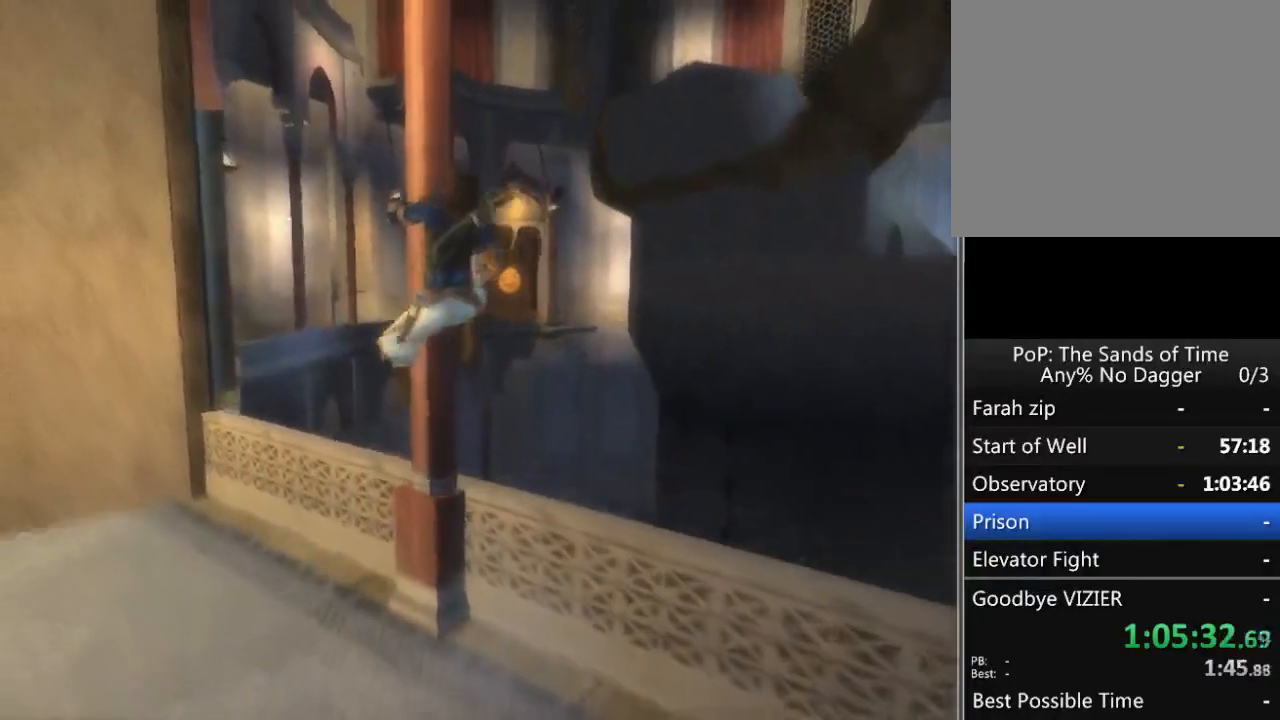
{"buttons": [], "left_stick": "center", "right_stick": "left", "events": [[50, "left_stick", "down-left"], [217, "left_stick", "center"], [333, "right_stick", "left"]]}
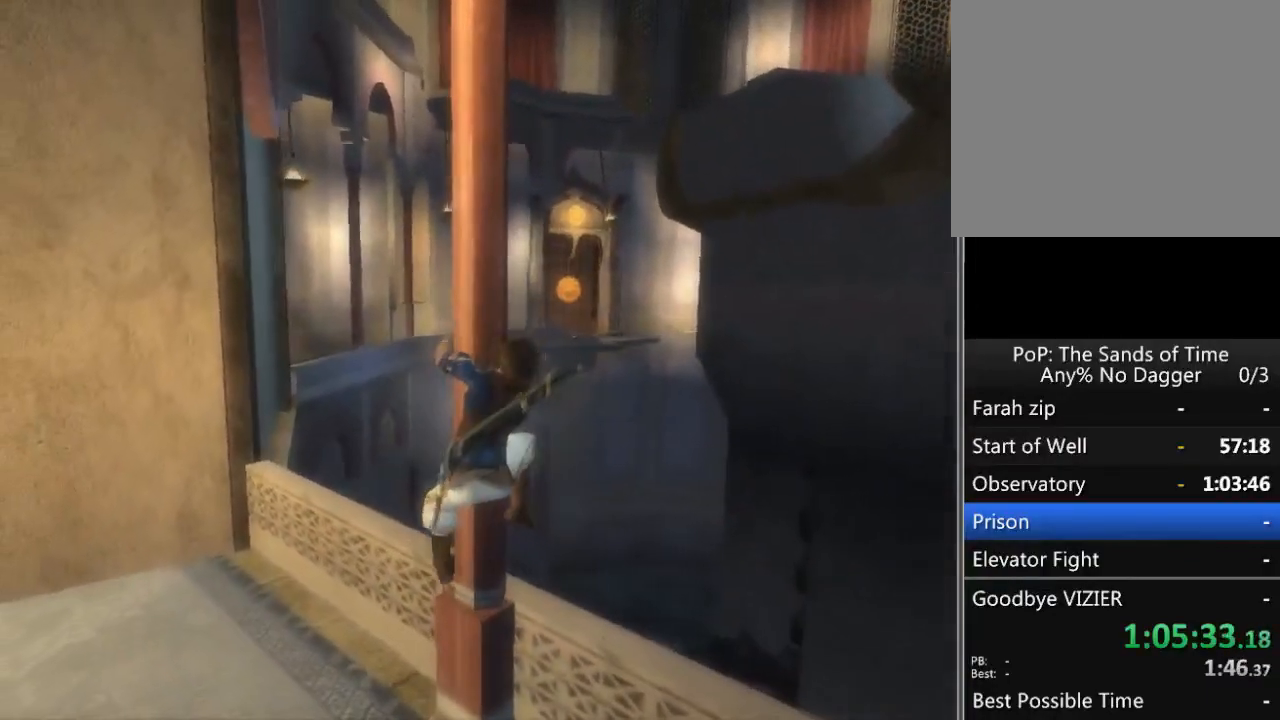
{"buttons": [], "left_stick": "down", "right_stick": "center", "events": [[133, "left_stick", "left"], [250, "right_stick", "center"], [317, "left_stick", "center"], [483, "left_stick", "down"]]}
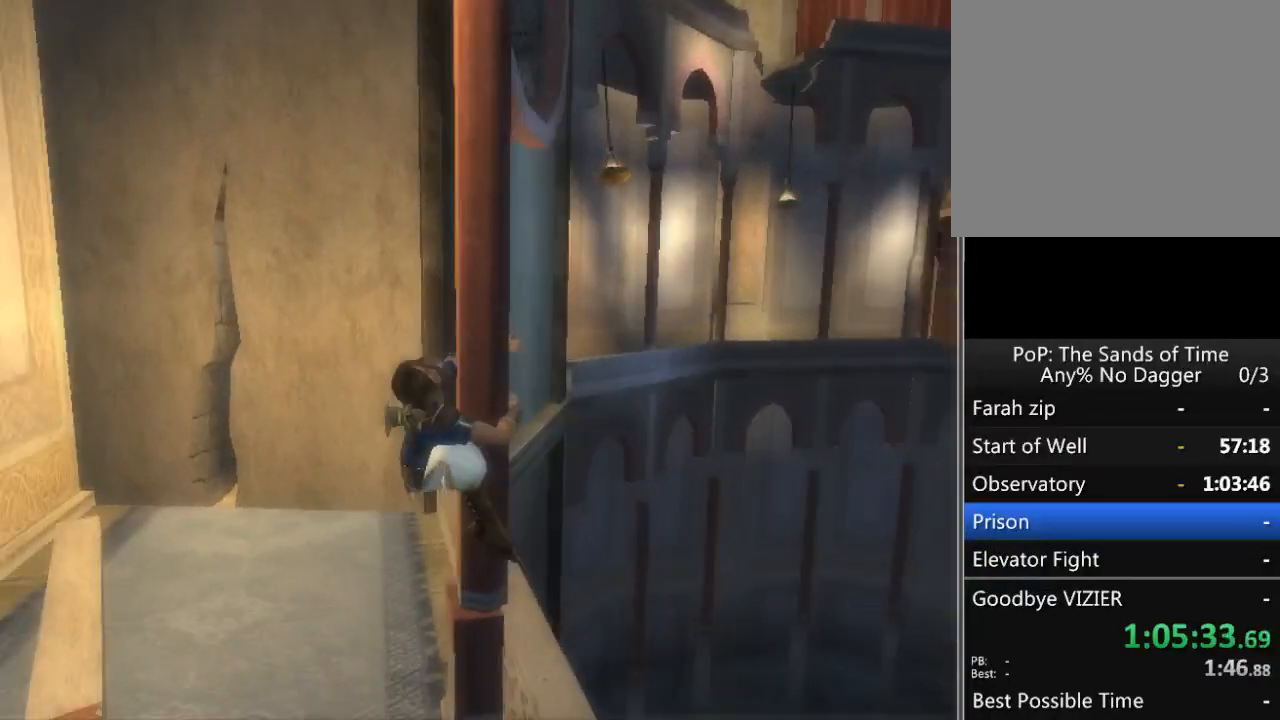
{"buttons": [], "left_stick": "down", "right_stick": "center", "events": []}
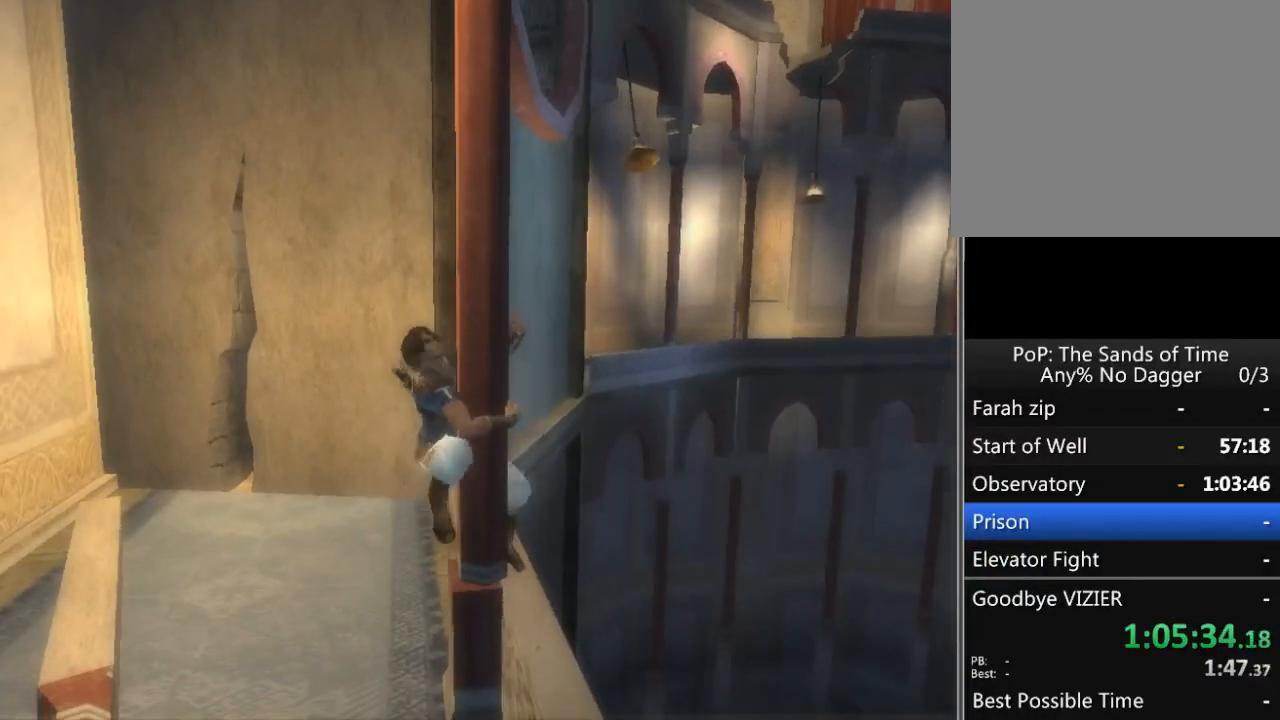
{"buttons": [], "left_stick": "left", "right_stick": "center", "events": [[100, "left_stick", "center"], [233, "left_stick", "left"]]}
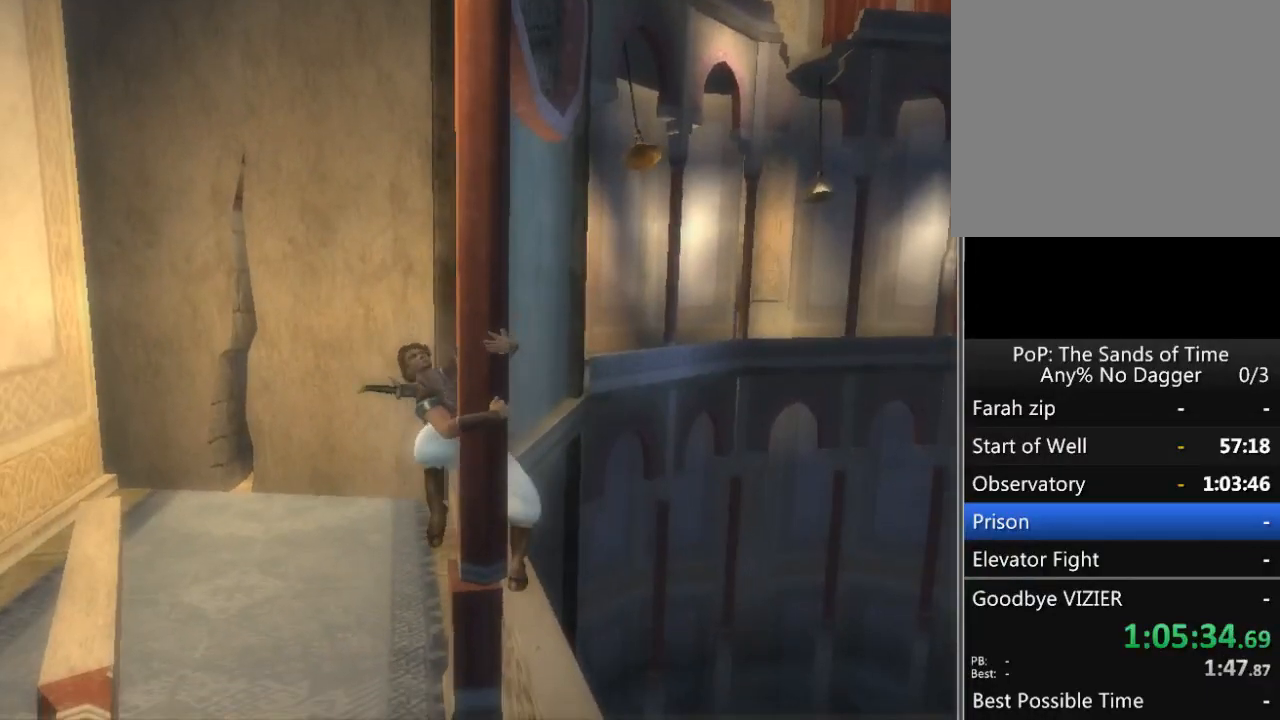
{"buttons": [], "left_stick": "center", "right_stick": "center", "events": [[67, "left_stick", "center"]]}
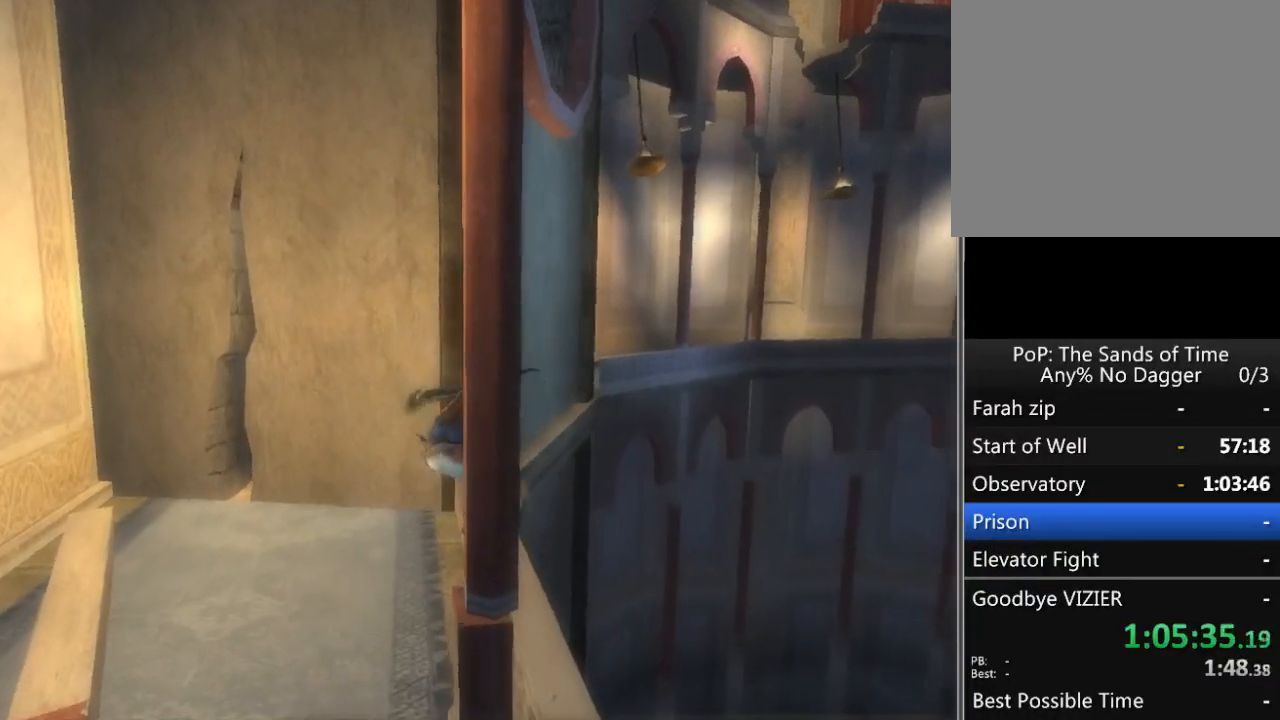
{"buttons": [], "left_stick": "up", "right_stick": "center", "events": [[150, "left_stick", "up"]]}
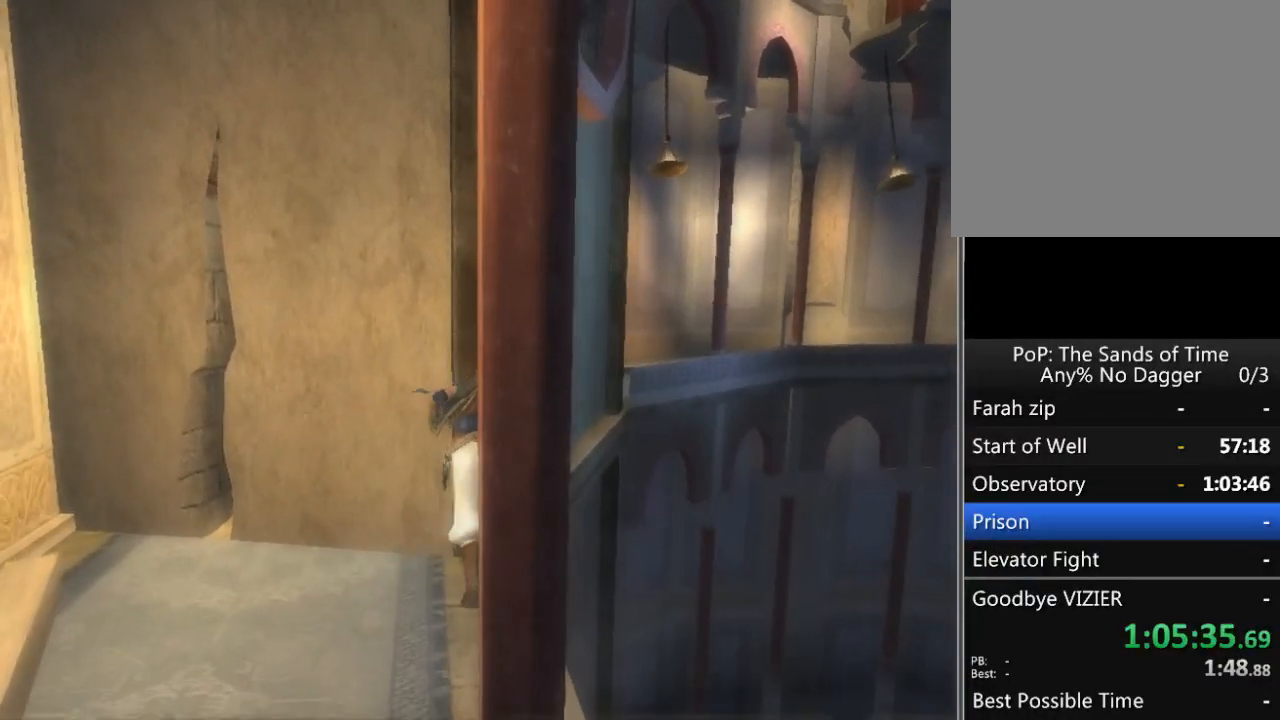
{"buttons": [], "left_stick": "center", "right_stick": "center", "events": [[67, "right_stick", "right"], [250, "left_stick", "center"], [300, "right_stick", "center"]]}
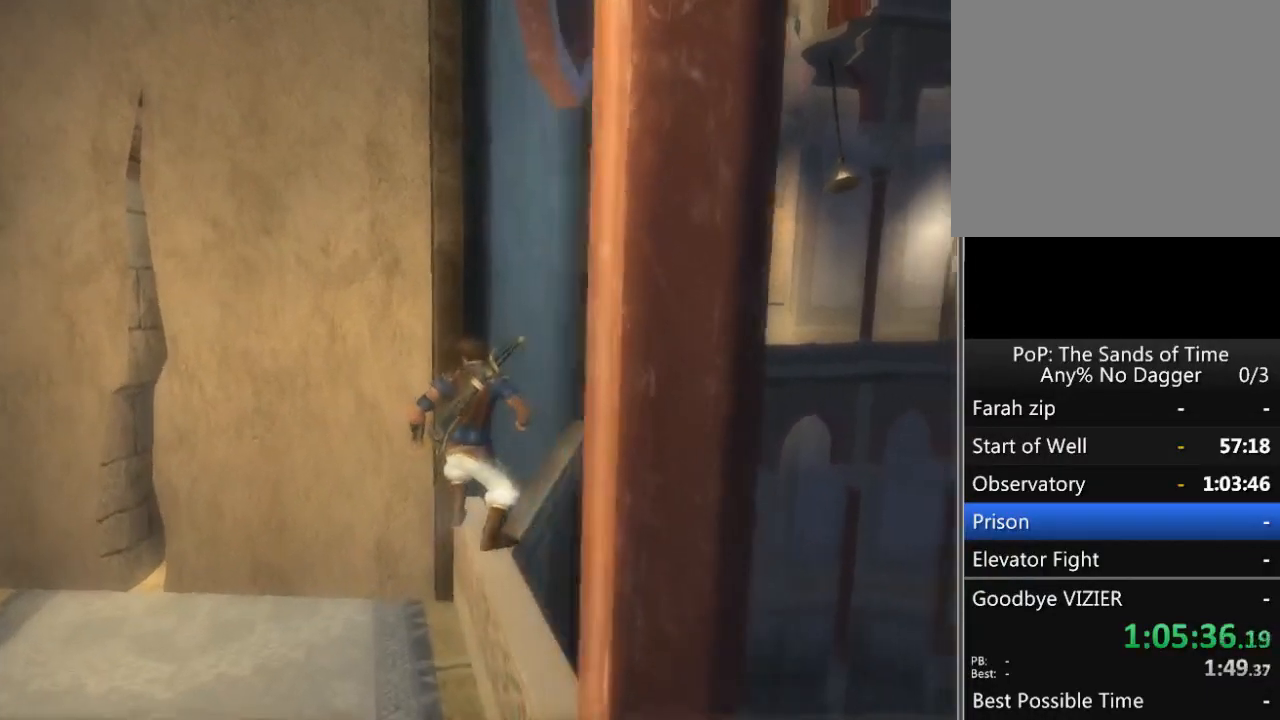
{"buttons": [], "left_stick": "up", "right_stick": "center", "events": [[283, "left_stick", "up"]]}
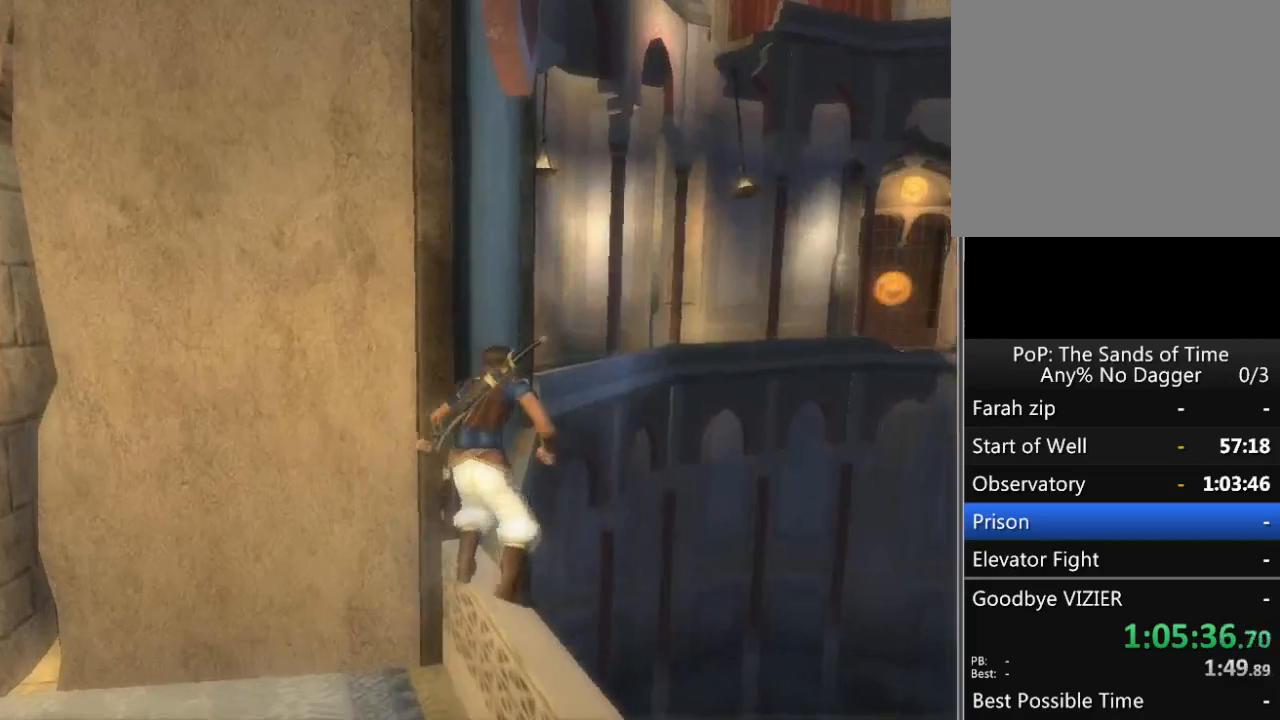
{"buttons": ["R1"], "left_stick": "up", "right_stick": "center", "events": [[17, "R1", "down"]]}
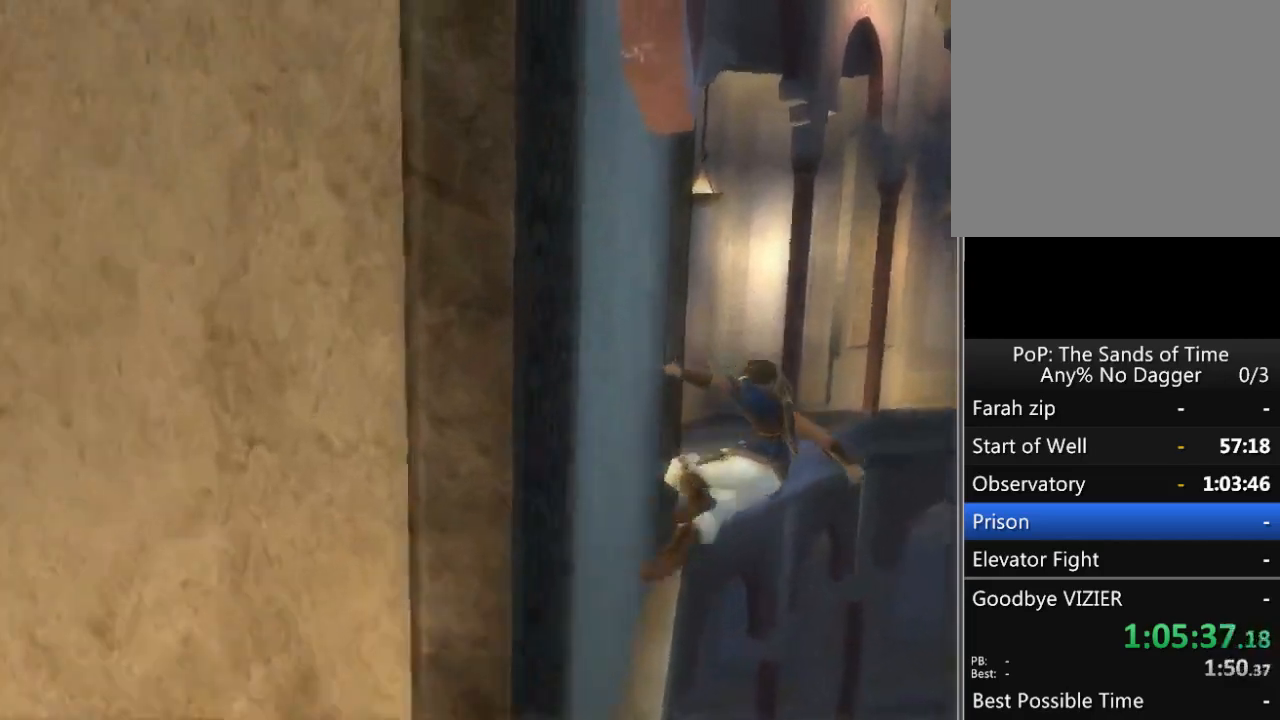
{"buttons": ["R1"], "left_stick": "up", "right_stick": "center", "events": []}
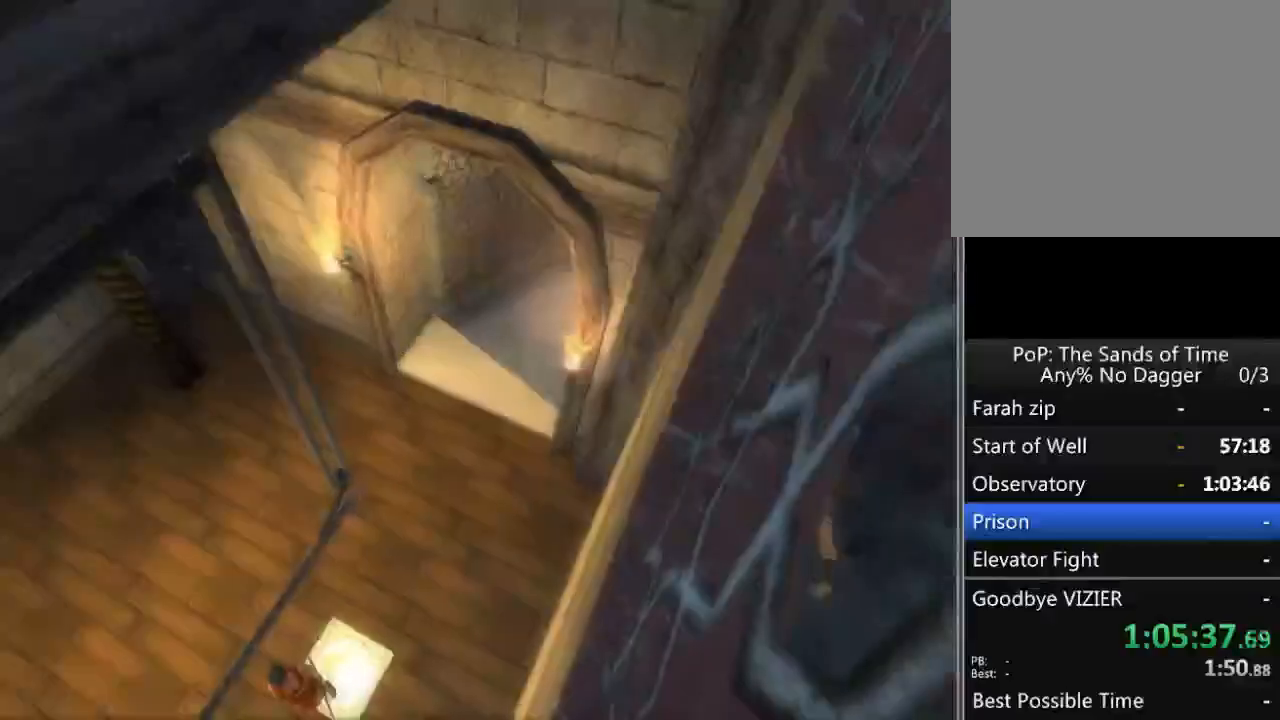
{"buttons": [], "left_stick": "center", "right_stick": "center", "events": [[17, "R1", "up"], [250, "left_stick", "center"]]}
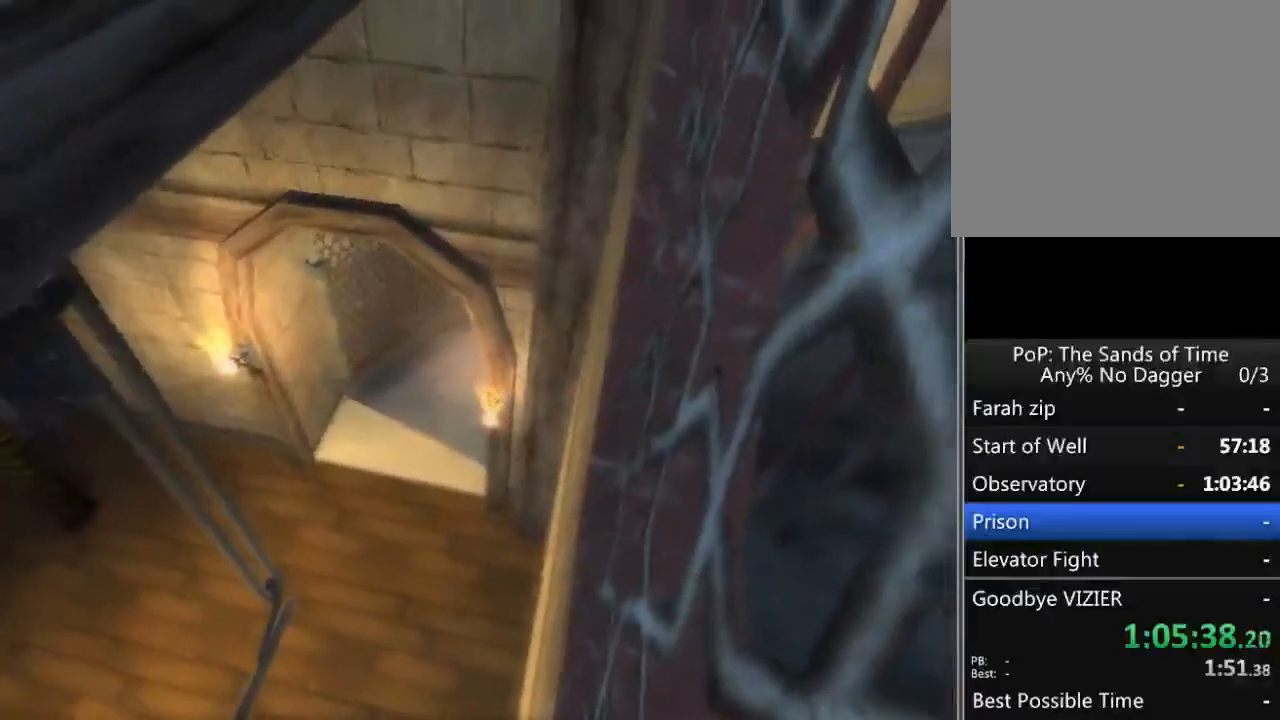
{"buttons": ["A"], "left_stick": "center", "right_stick": "center", "events": [[300, "A", "down"], [400, "A", "up"], [450, "A", "down"]]}
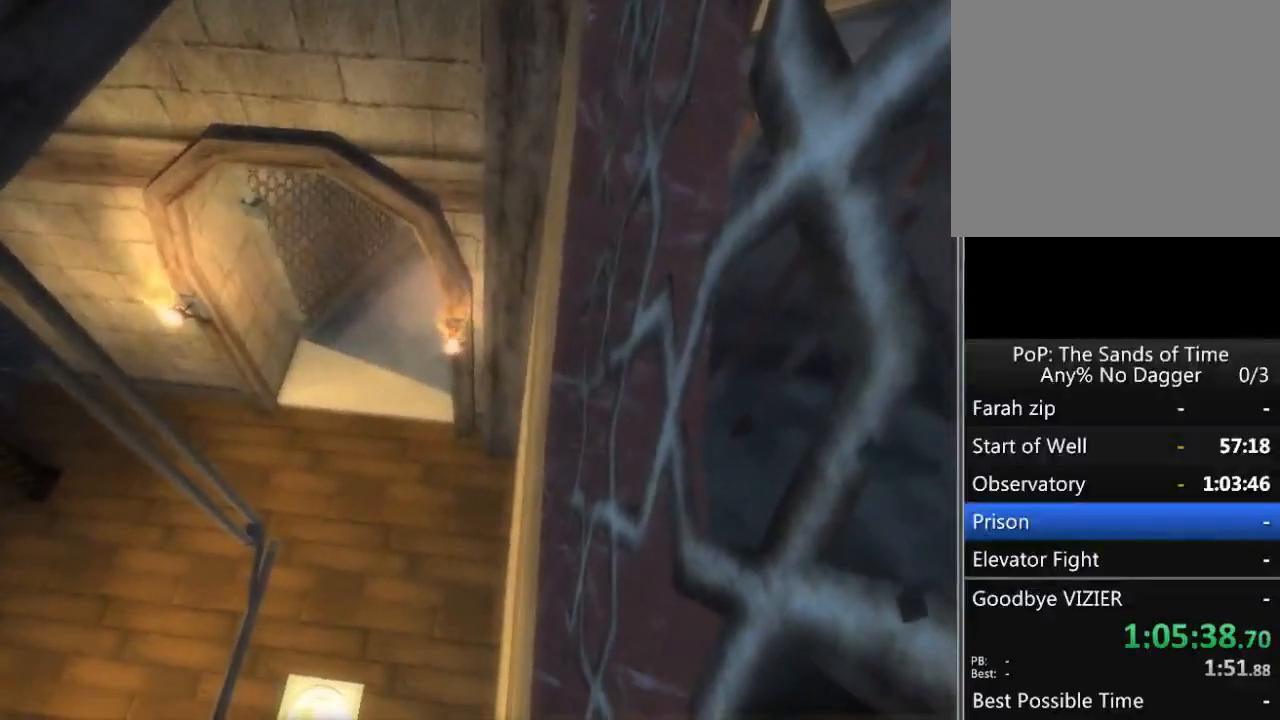
{"buttons": [], "left_stick": "center", "right_stick": "center", "events": [[33, "A", "up"], [83, "A", "down"], [117, "A", "up"], [217, "A", "down"], [283, "A", "up"], [367, "A", "down"], [400, "A", "up"]]}
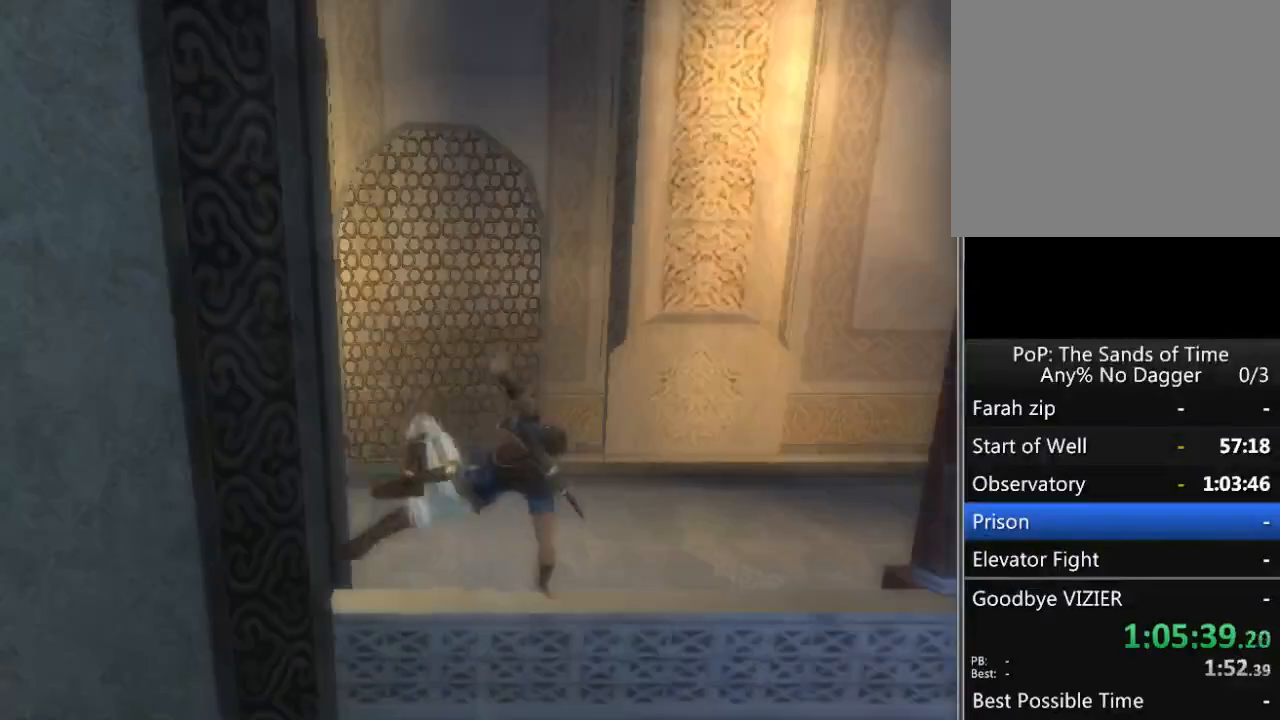
{"buttons": [], "left_stick": "left", "right_stick": "center", "events": [[50, "left_stick", "left"]]}
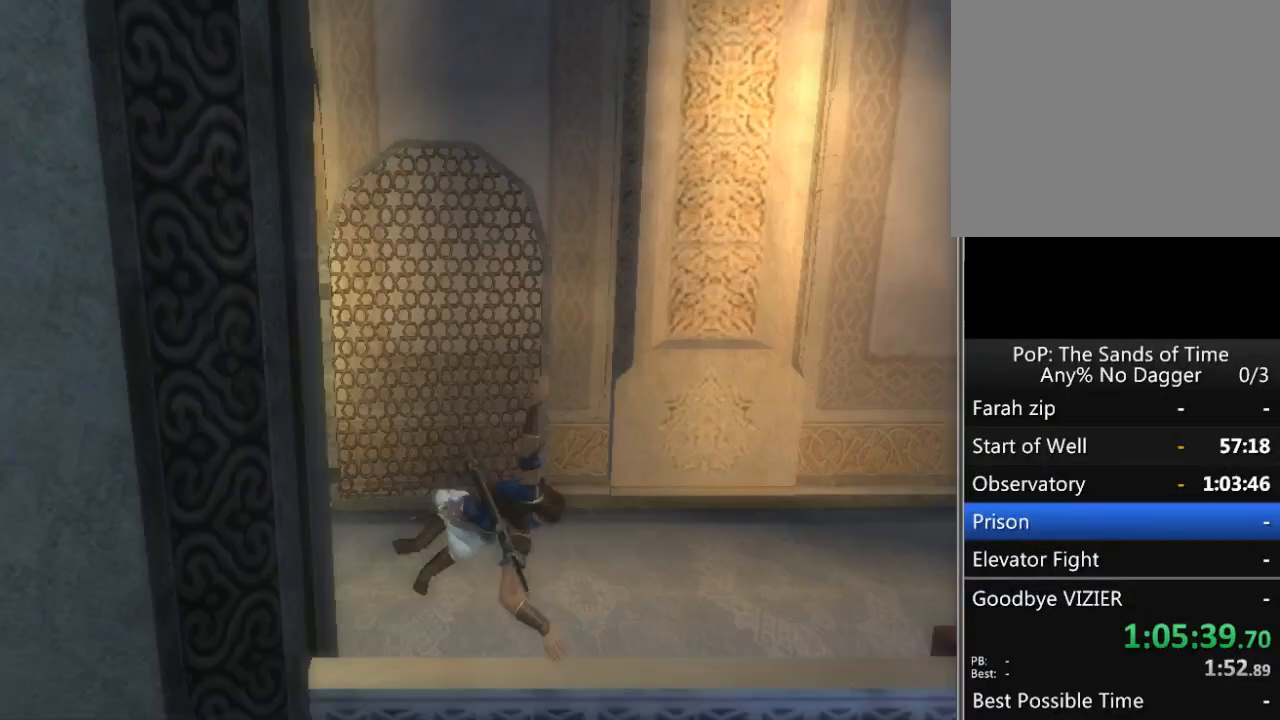
{"buttons": [], "left_stick": "left", "right_stick": "center", "events": []}
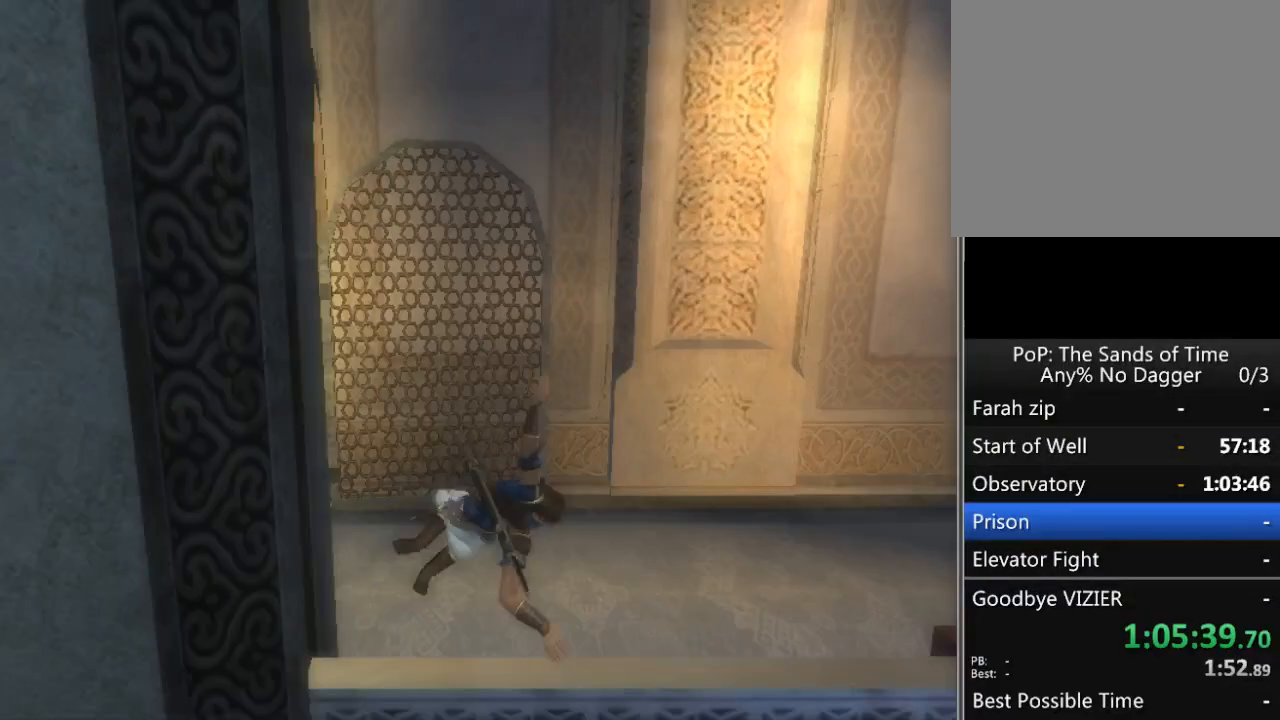
{"buttons": [], "left_stick": "left", "right_stick": "center", "events": []}